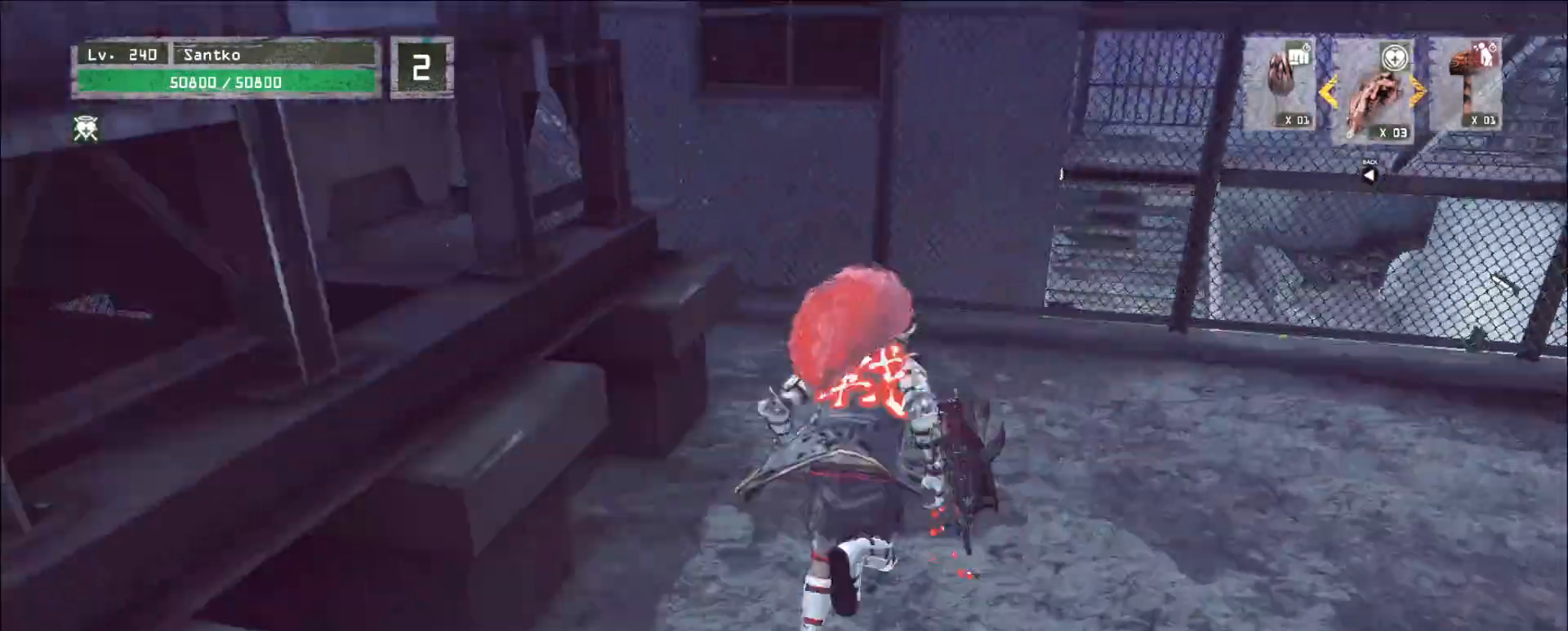
Gameplay with keyboard and mouse; each line is a JSON object with the keys and mouse buttons held at the frame after it. "events" lists presses ("down") and releases ("up") of "1", "2", "3", "4", "5", "a", "alt", "b", "c", "ctrl", "d", "e", "f", "g", "q", "r", "s", "shift", "space", "t", "tab", "v", "w", "x", "z", "mouse_left", "mouse_wheel", "mouse_right", "mouse_mb4" and "mouse_mb5" between this image and that frame as [ms after this image, input, new state], when the widget could be followed in between. "mouse_left", "mouse_wheel", "mouse_right", "mouse_mb4", "mouse_mb5" = the "left", "wheel", "right", "mb4", "mb5" buttons of the "mouse" list. No other keys are recorded. "wheel" means that the mouse wheel is clicked or scrolled. Not read: mouse_move.
{"keys": [], "mouse": [], "events": []}
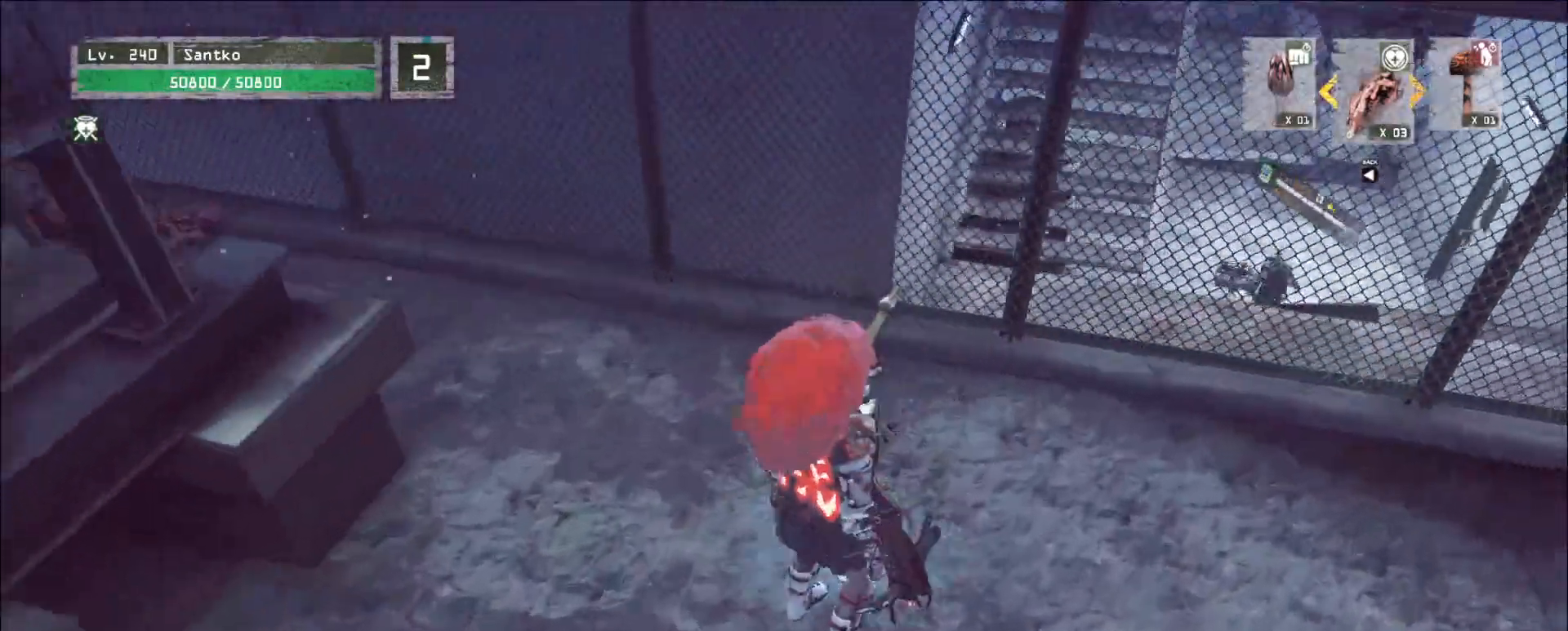
{"keys": ["ctrl", "d"], "mouse": [], "events": [[200, "d", "down"], [400, "ctrl", "down"]]}
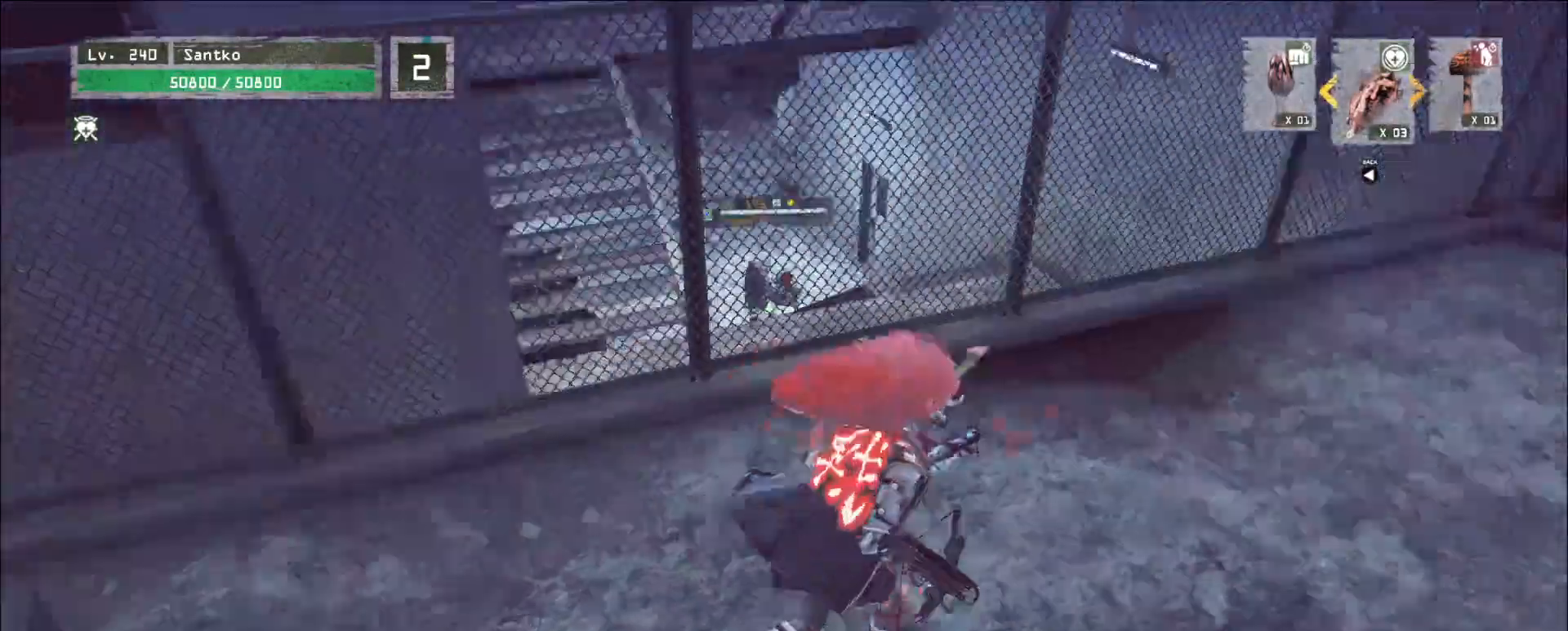
{"keys": ["d", "w"], "mouse": [], "events": [[80, "ctrl", "up"], [120, "w", "down"]]}
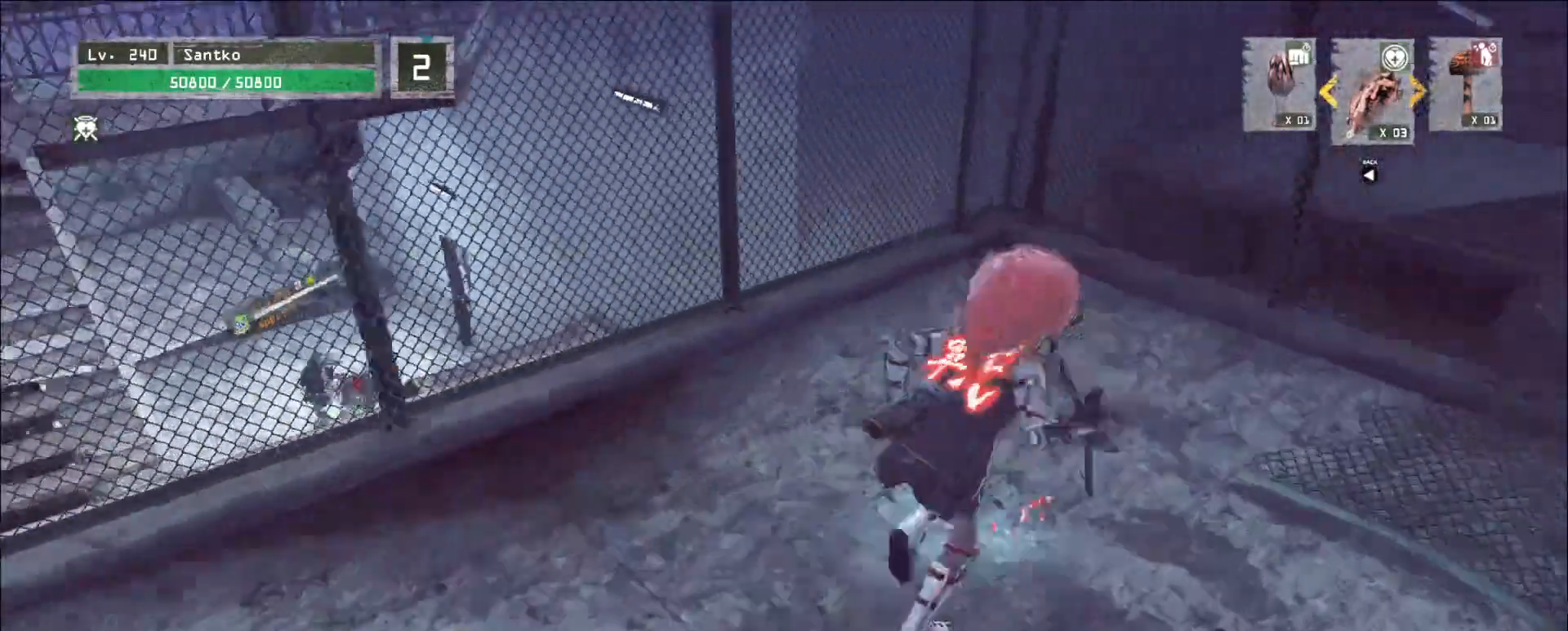
{"keys": ["d", "w"], "mouse": [], "events": [[40, "d", "up"], [120, "w", "up"], [200, "d", "down"], [440, "w", "down"]]}
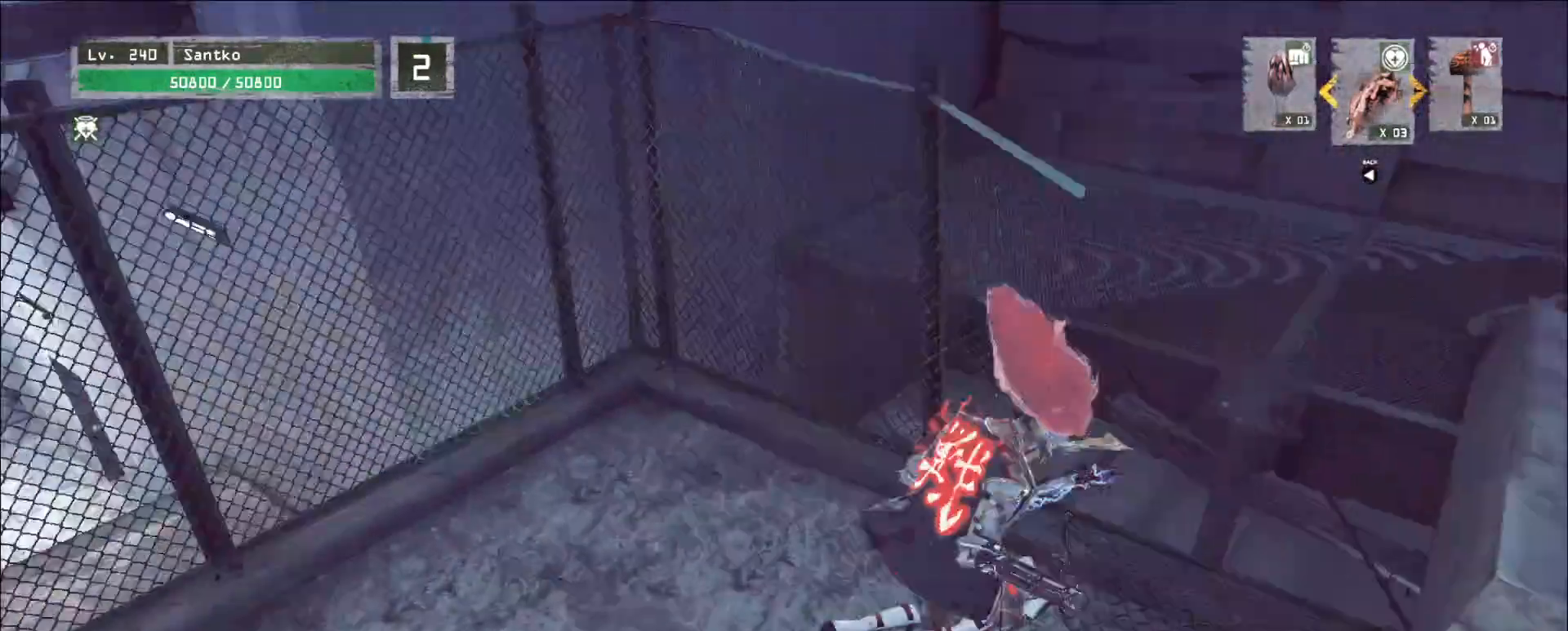
{"keys": ["a"], "mouse": [], "events": [[40, "w", "up"], [160, "a", "down"], [160, "d", "up"]]}
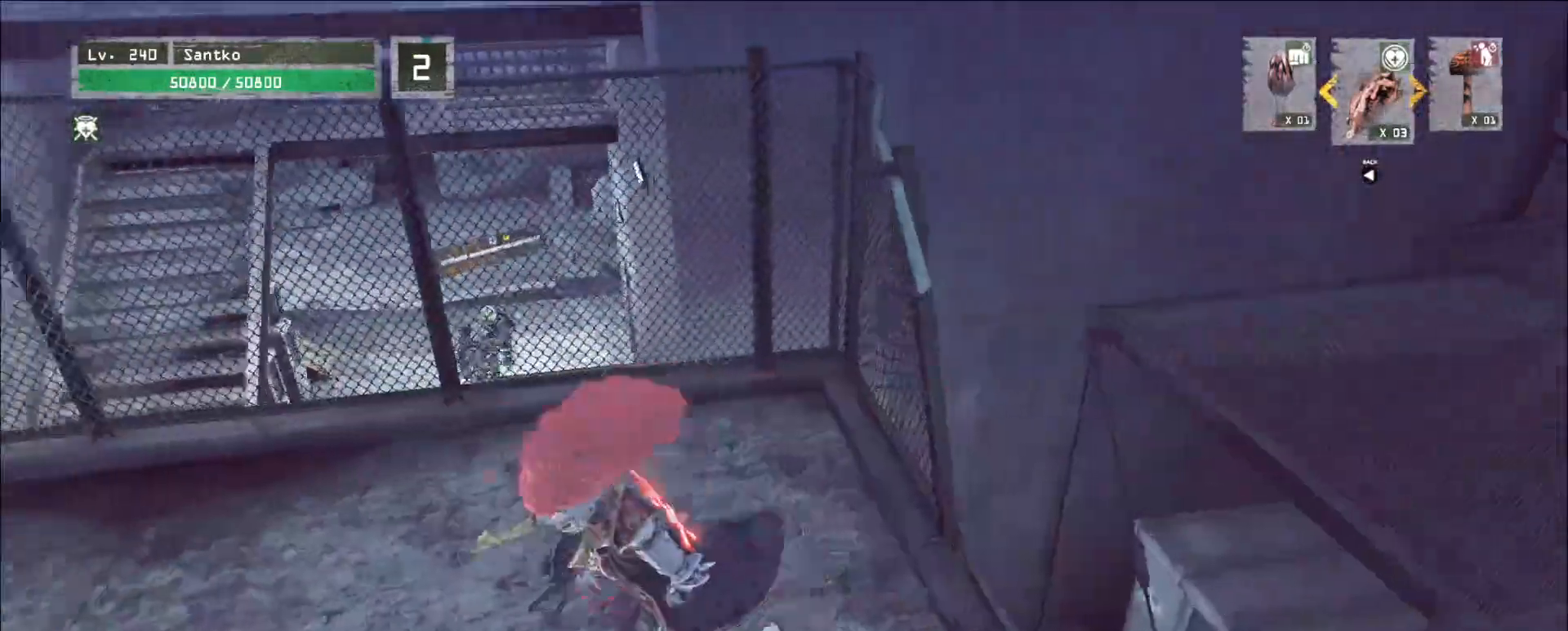
{"keys": [], "mouse": [], "events": [[120, "a", "up"]]}
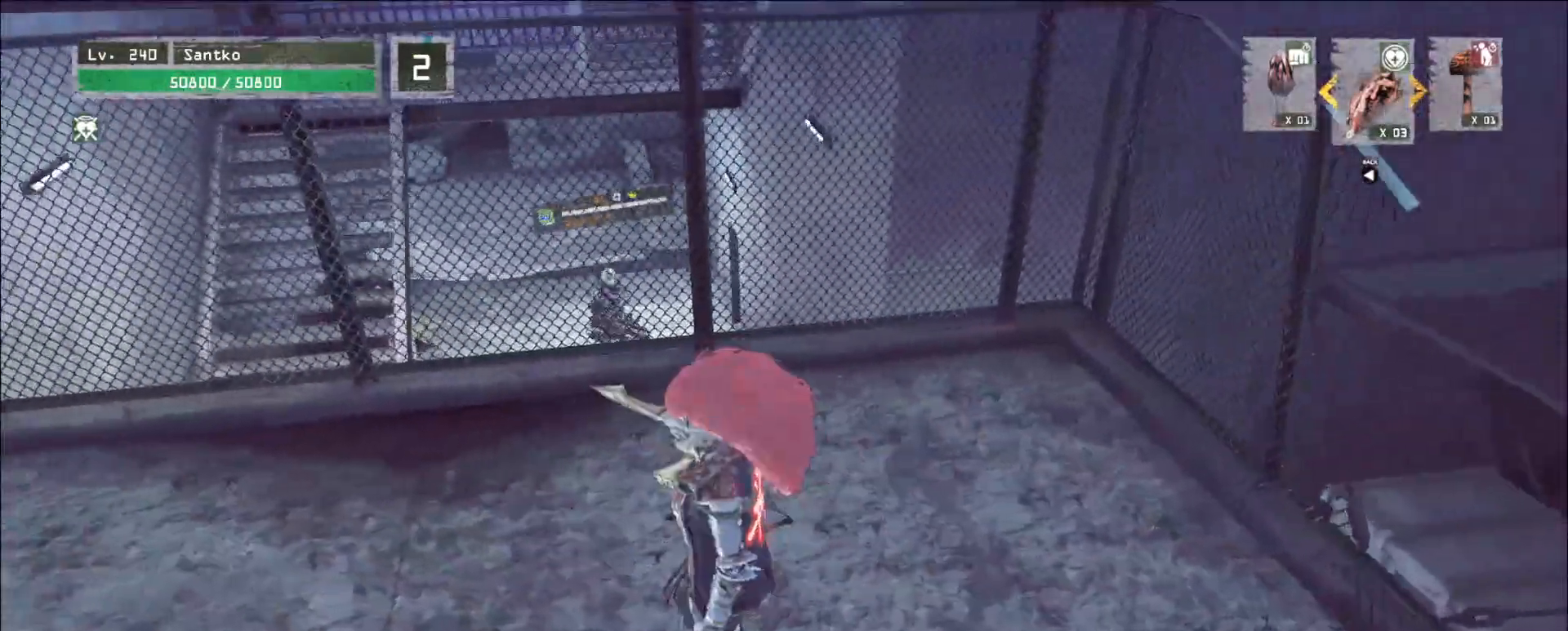
{"keys": ["w"], "mouse": [], "events": [[240, "a", "down"], [320, "w", "down"], [400, "a", "up"]]}
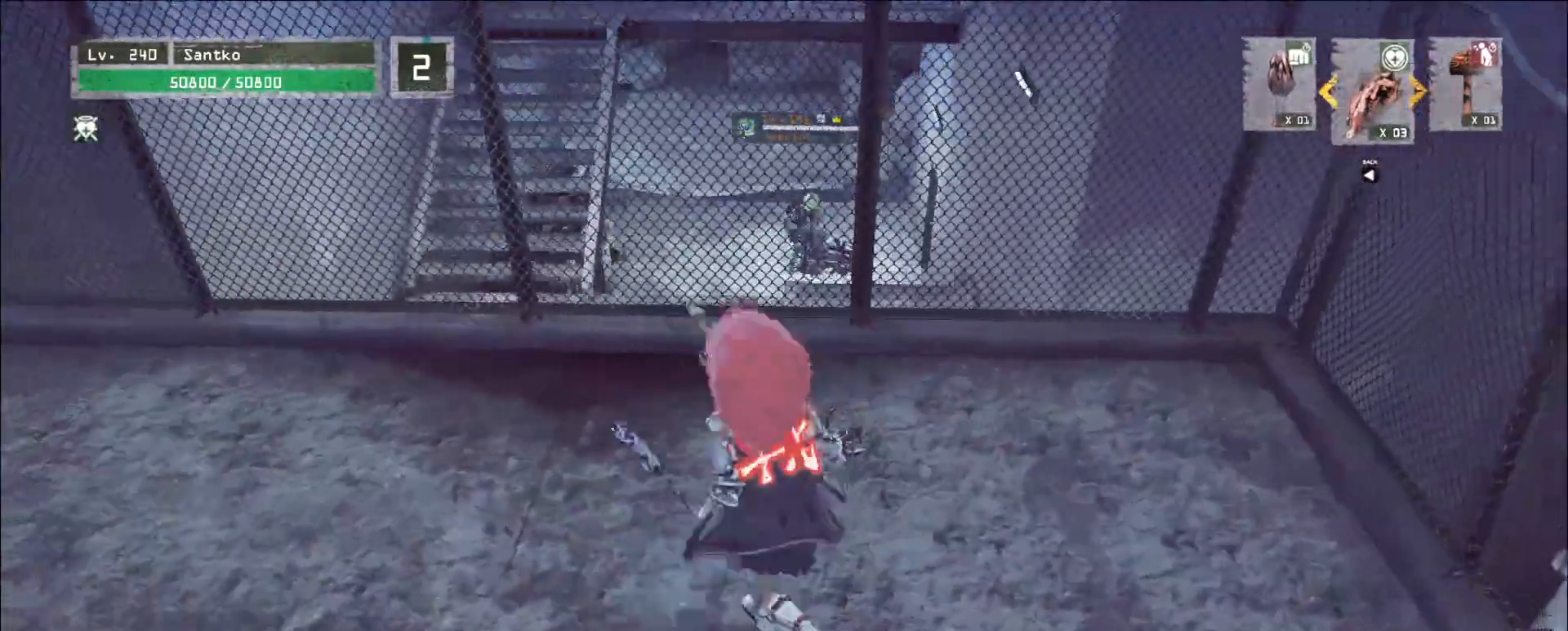
{"keys": [], "mouse": [], "events": [[160, "w", "up"]]}
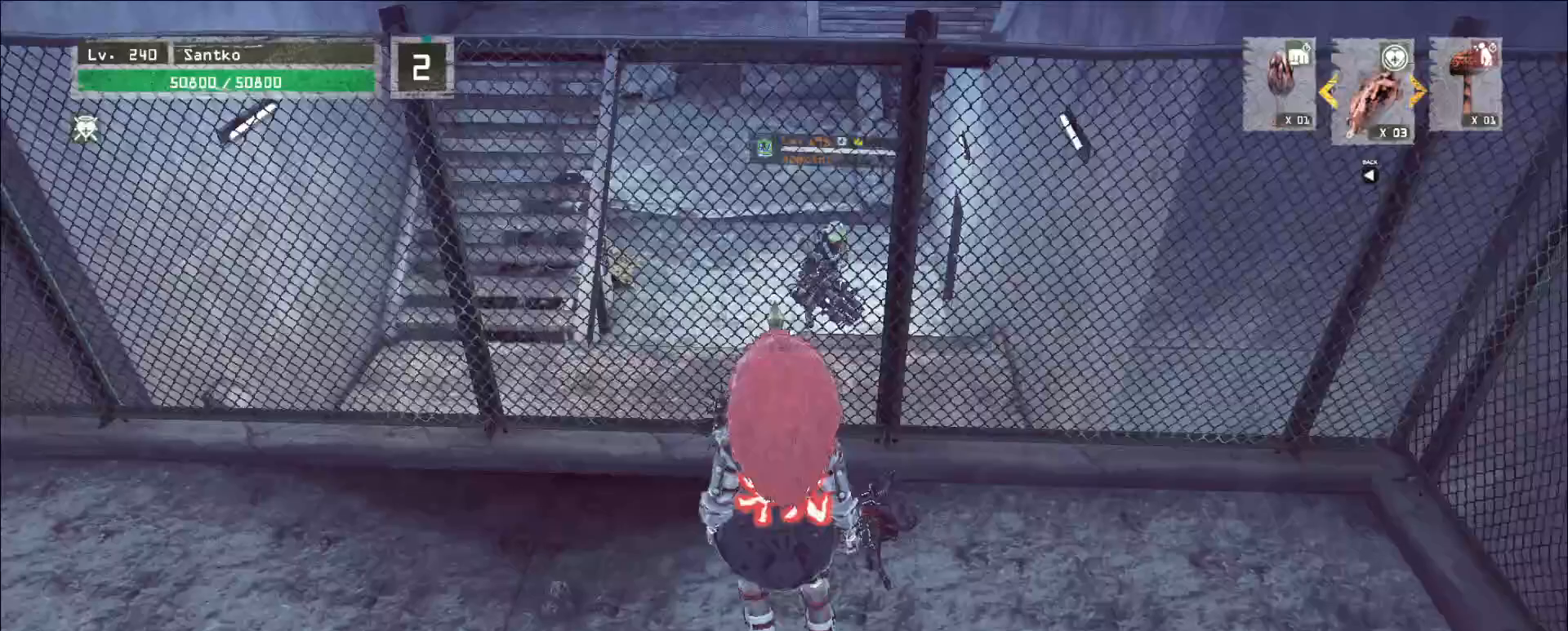
{"keys": [], "mouse": [], "events": []}
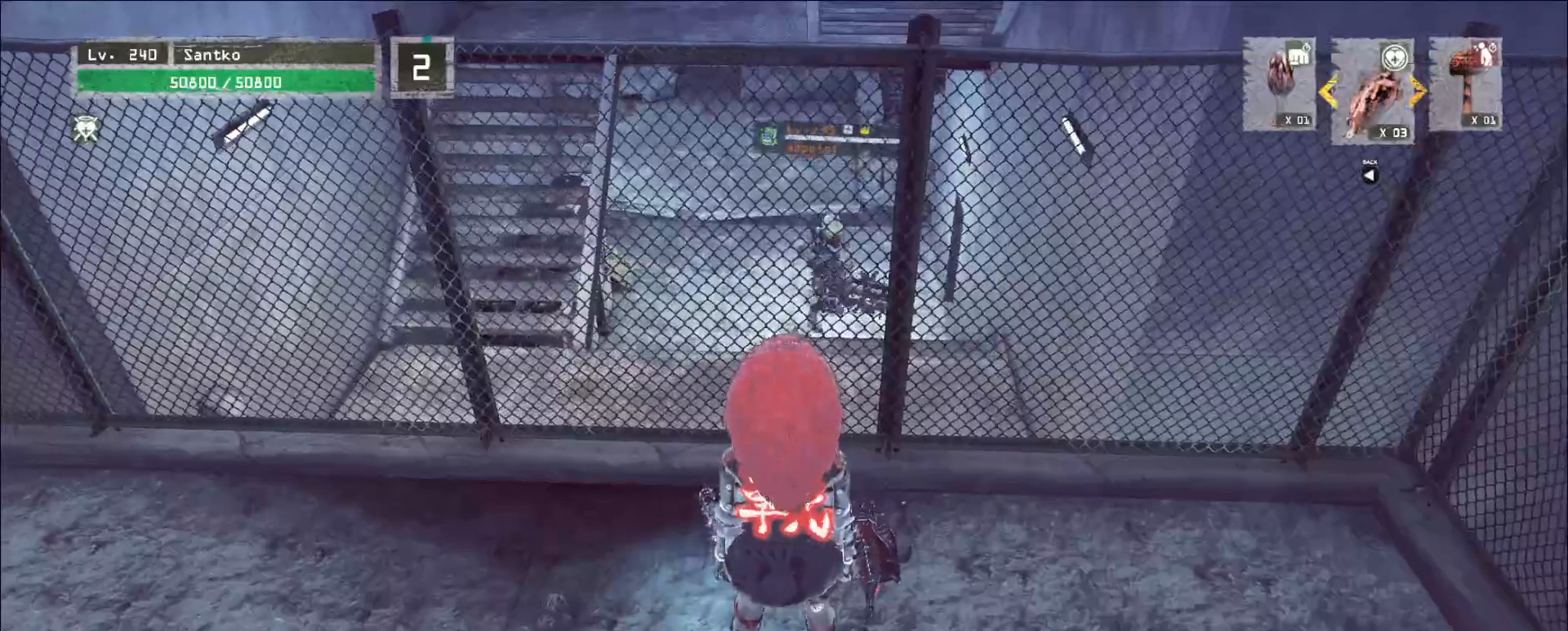
{"keys": [], "mouse": [], "events": []}
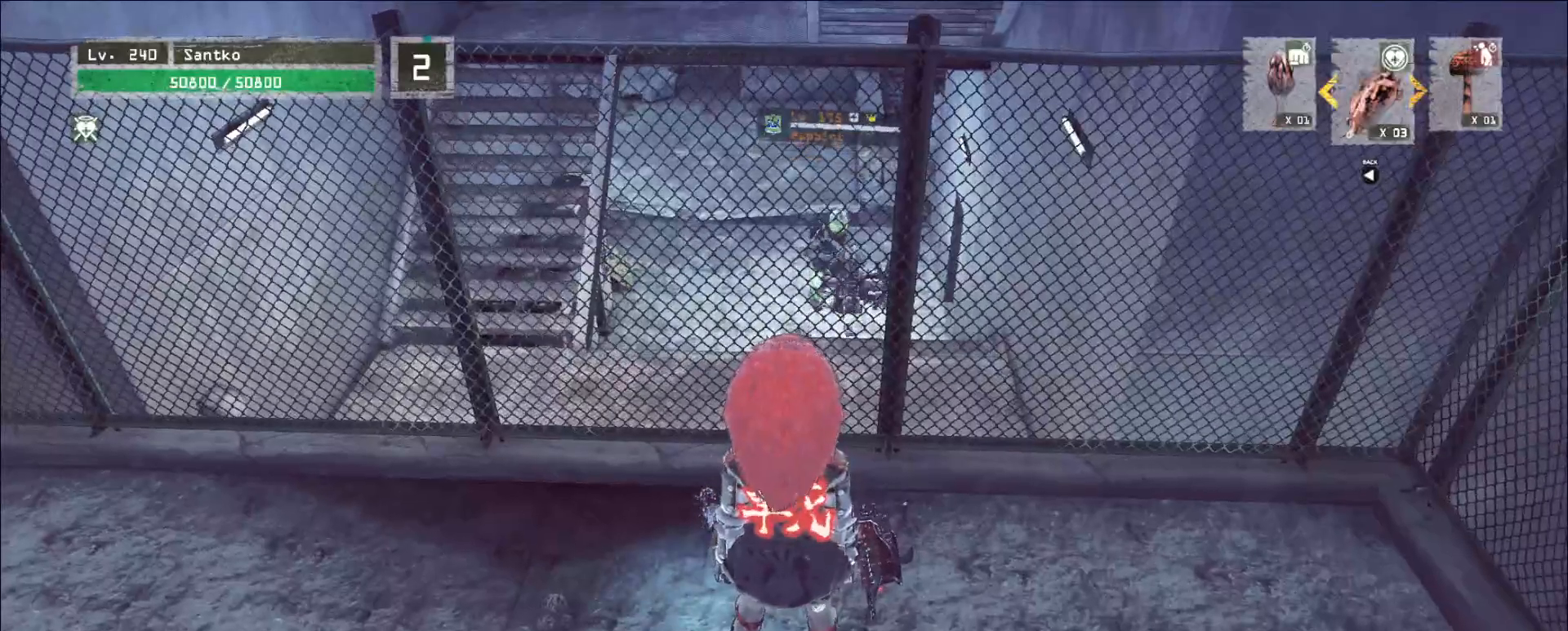
{"keys": [], "mouse": [], "events": []}
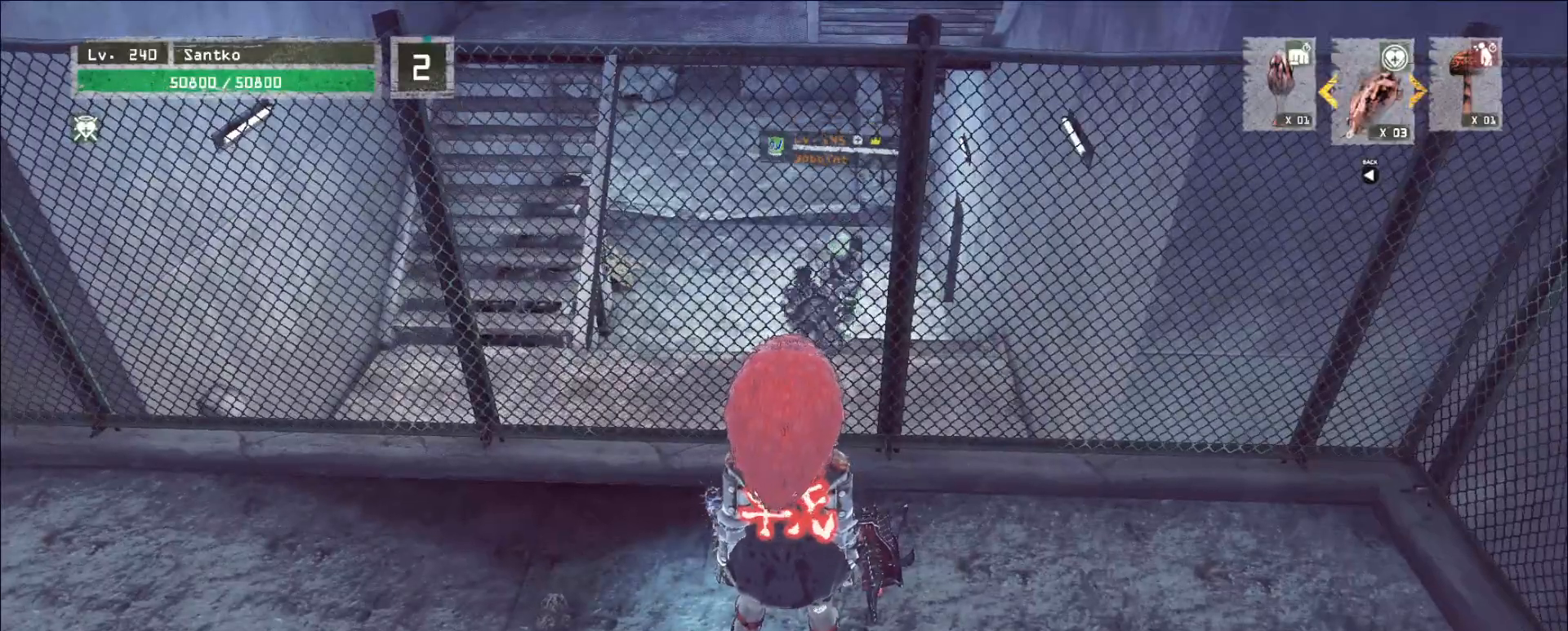
{"keys": [], "mouse": [], "events": []}
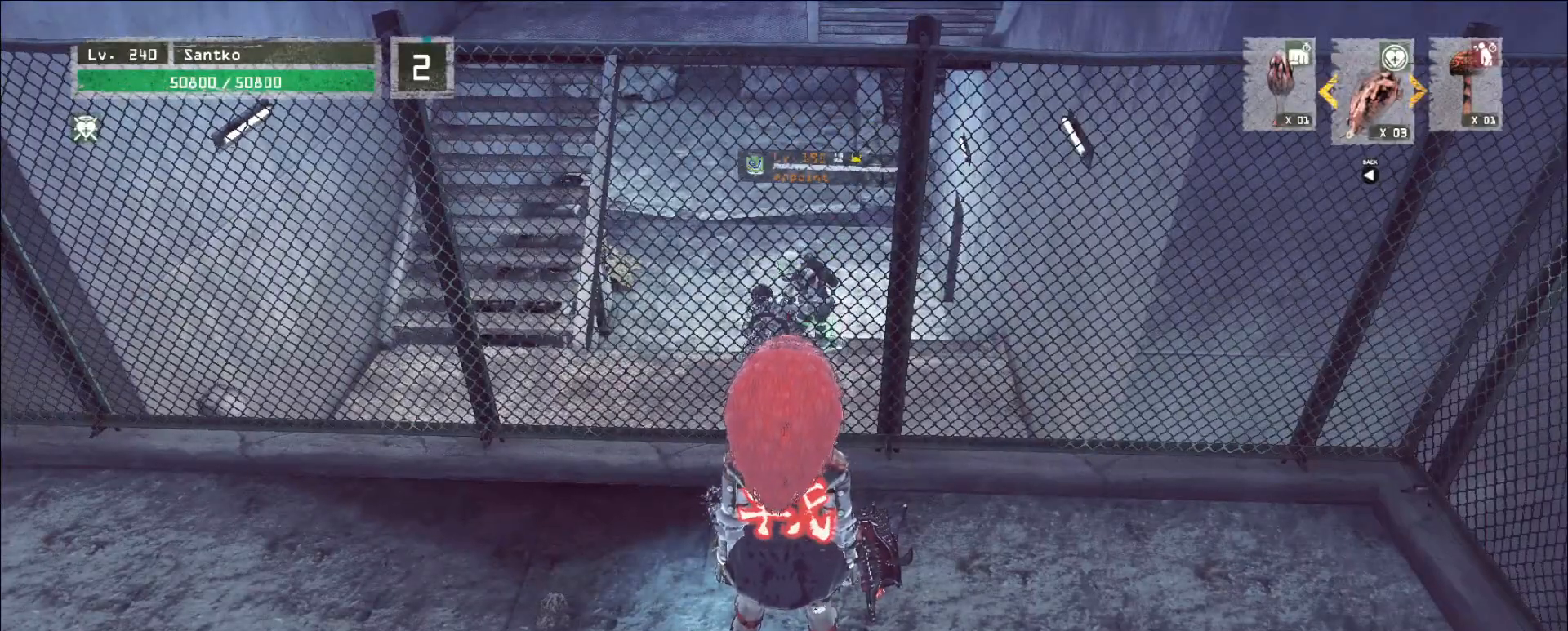
{"keys": [], "mouse": [], "events": []}
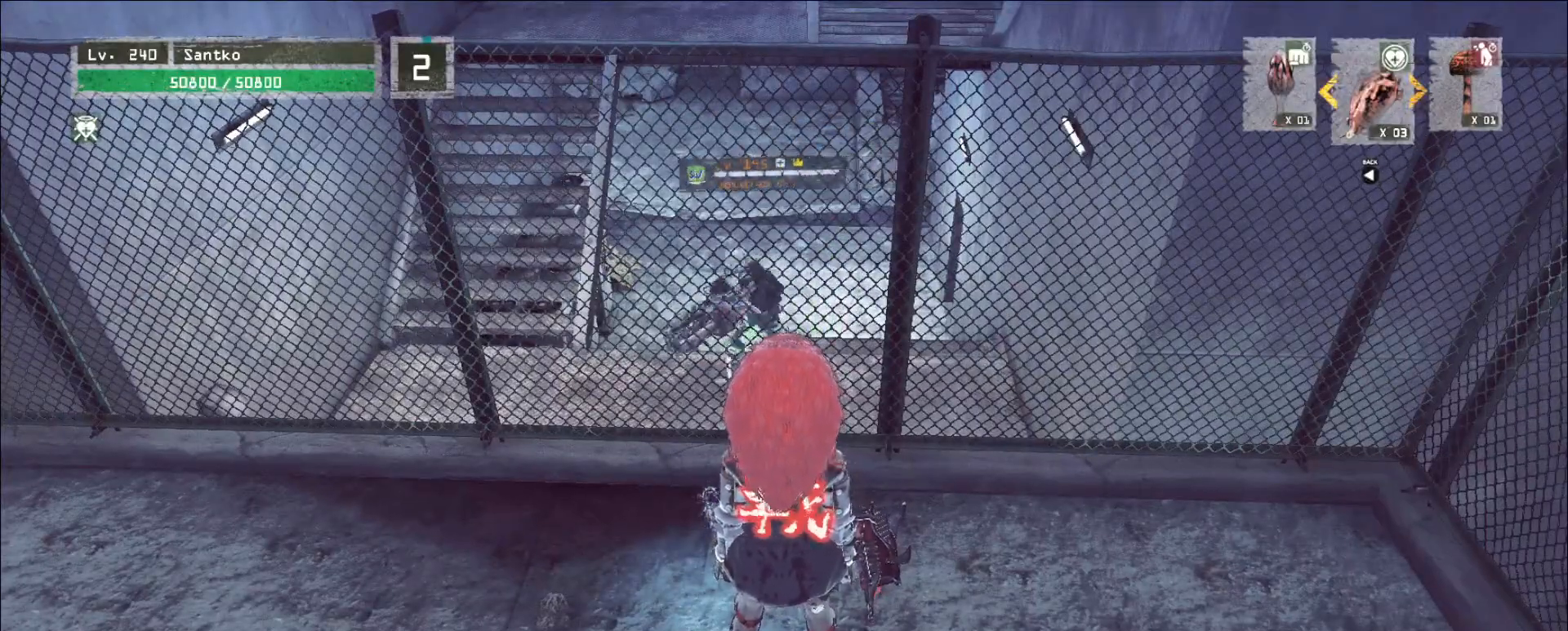
{"keys": ["d", "s"], "mouse": [], "events": [[120, "s", "down"], [160, "d", "down"]]}
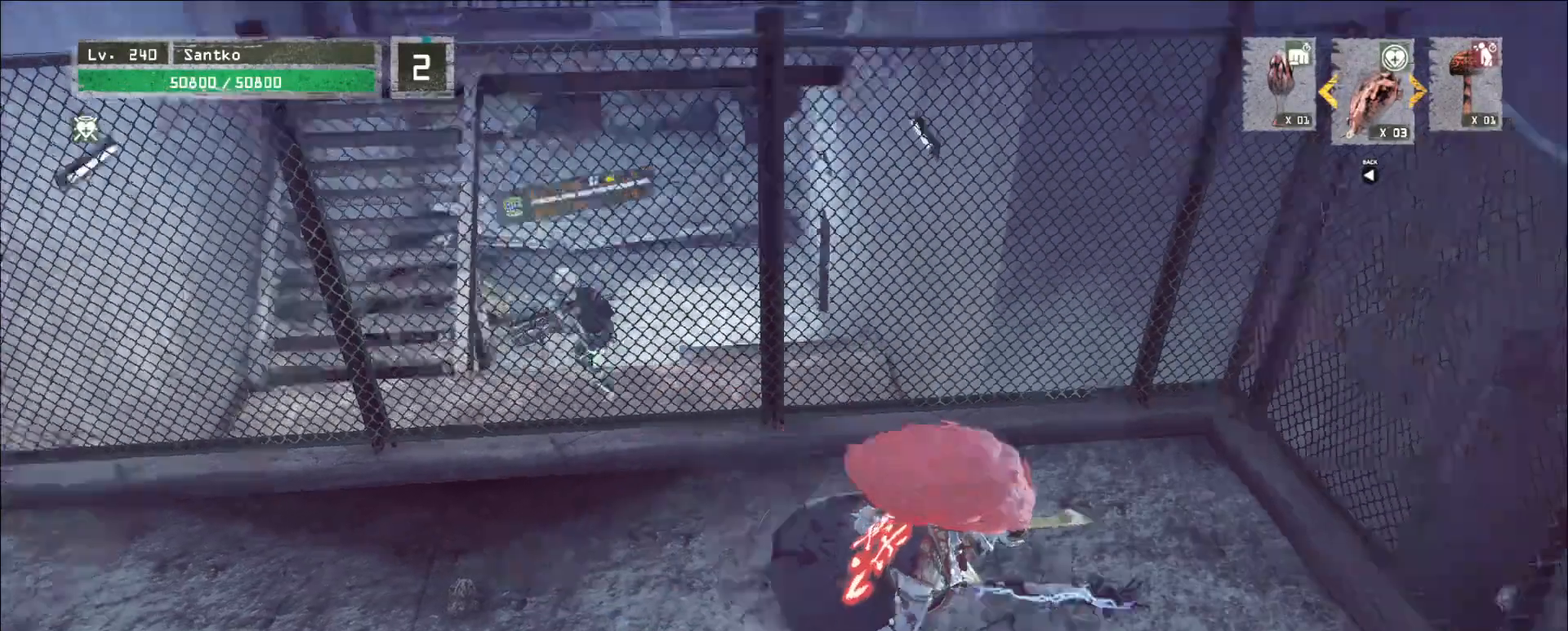
{"keys": ["d", "w"], "mouse": [], "events": [[80, "ctrl", "down"], [160, "s", "up"], [200, "ctrl", "up"], [360, "w", "down"]]}
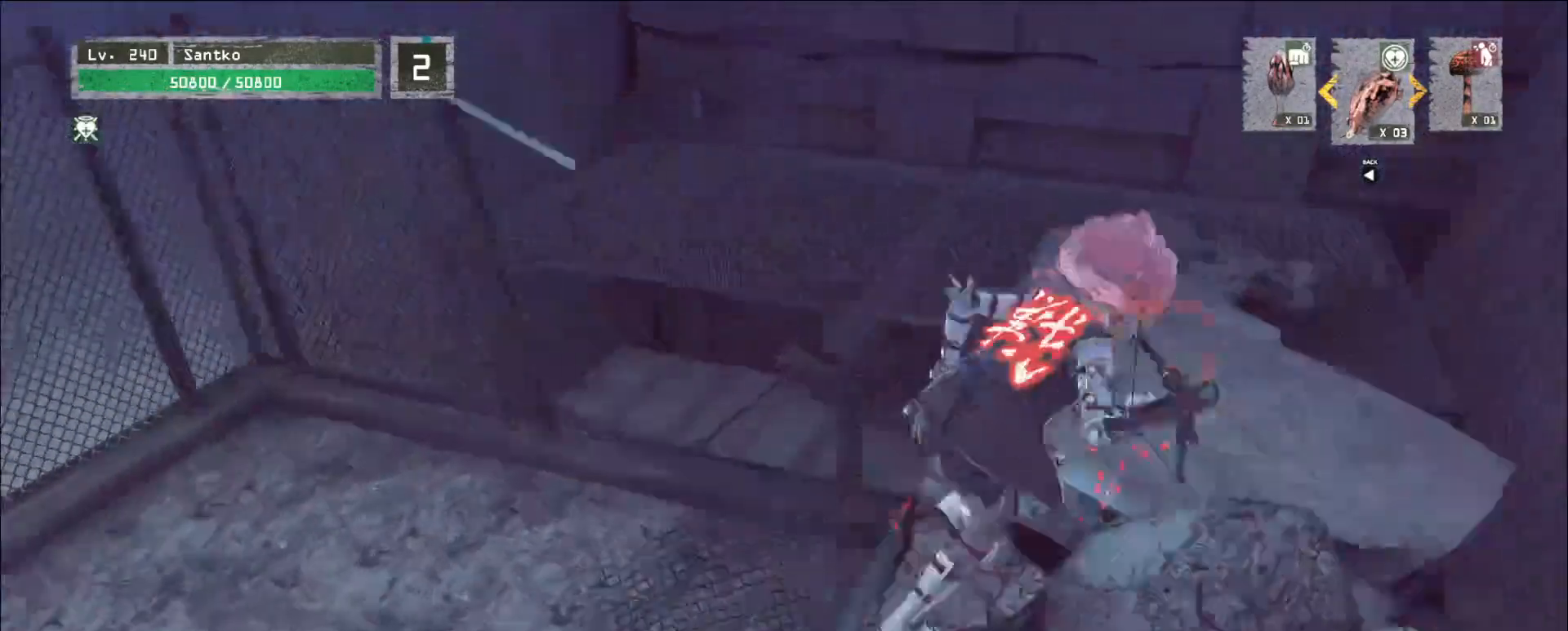
{"keys": ["d"], "mouse": [], "events": [[360, "w", "up"]]}
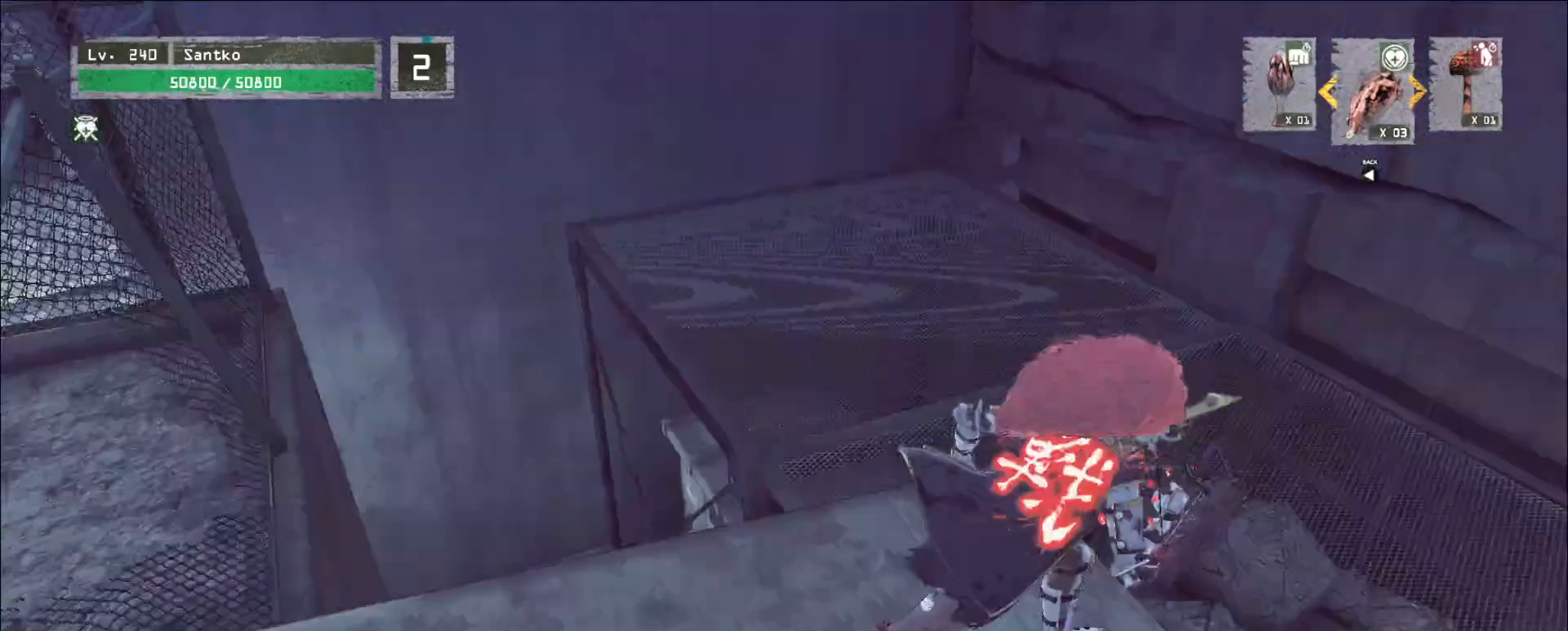
{"keys": ["d", "w"], "mouse": [], "events": [[200, "w", "down"]]}
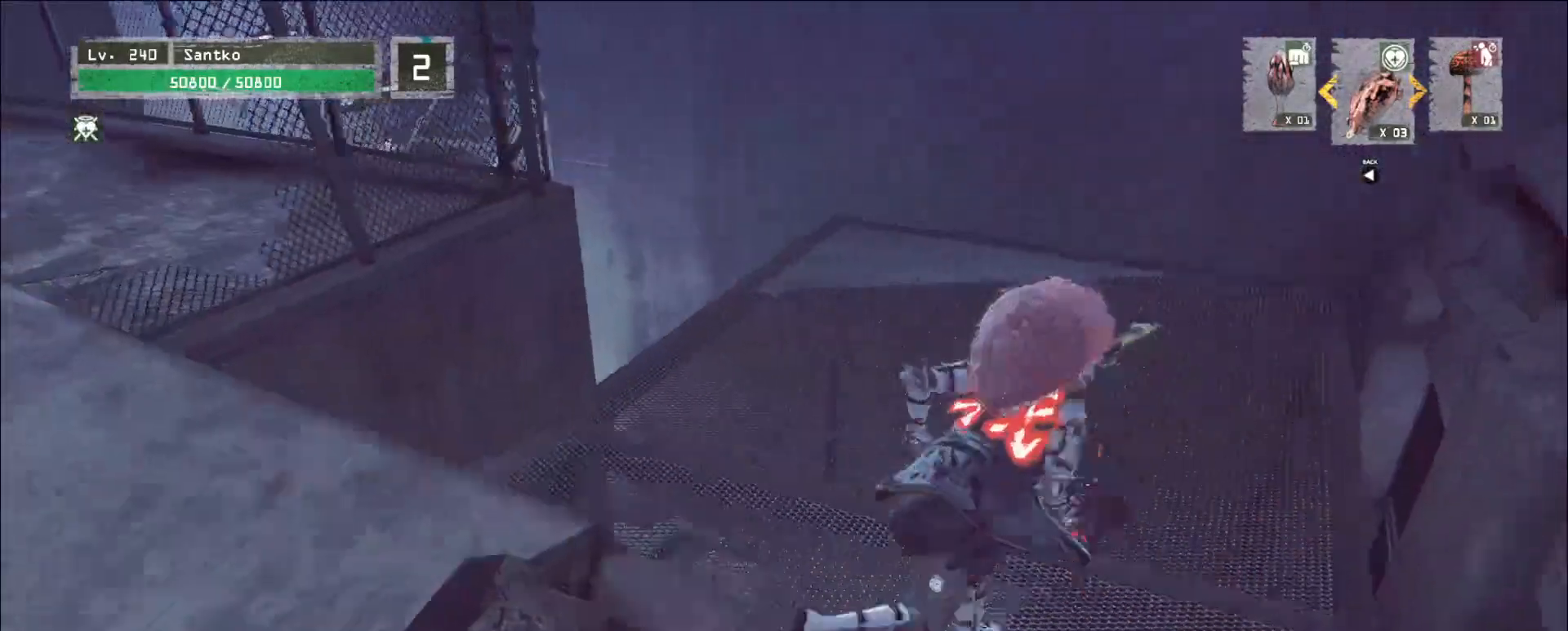
{"keys": ["w"], "mouse": [], "events": [[160, "ctrl", "down"], [280, "ctrl", "up"], [360, "d", "up"]]}
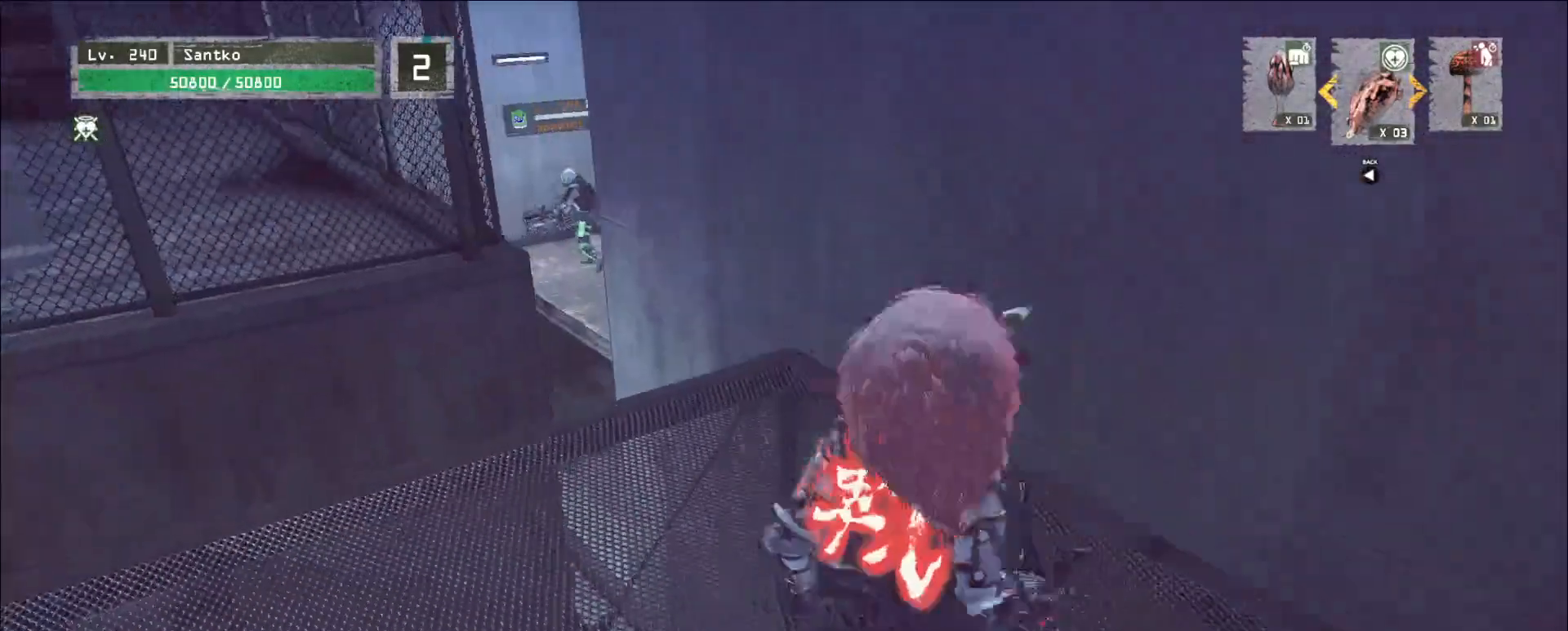
{"keys": [], "mouse": [], "events": [[40, "w", "up"], [280, "d", "down"], [400, "d", "up"]]}
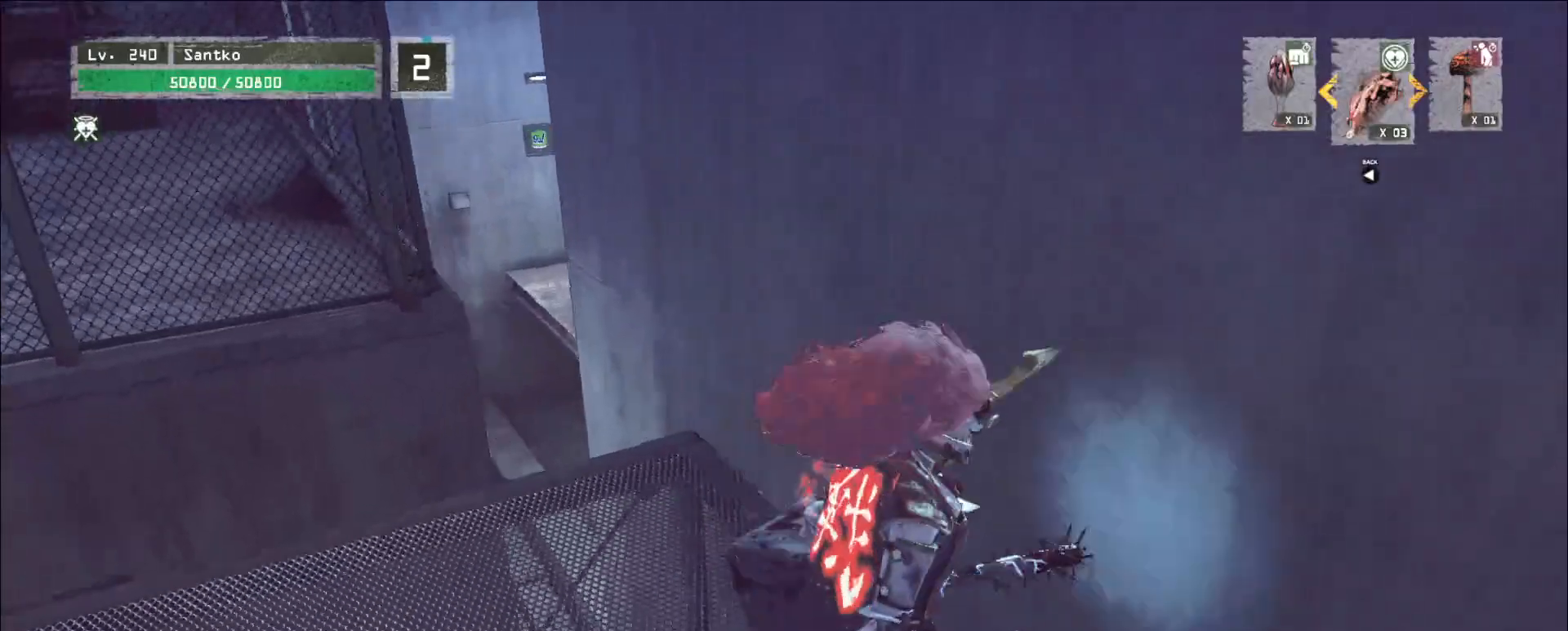
{"keys": ["space", "w"], "mouse": [], "events": [[160, "w", "down"], [240, "ctrl", "down"], [360, "ctrl", "up"], [480, "space", "down"]]}
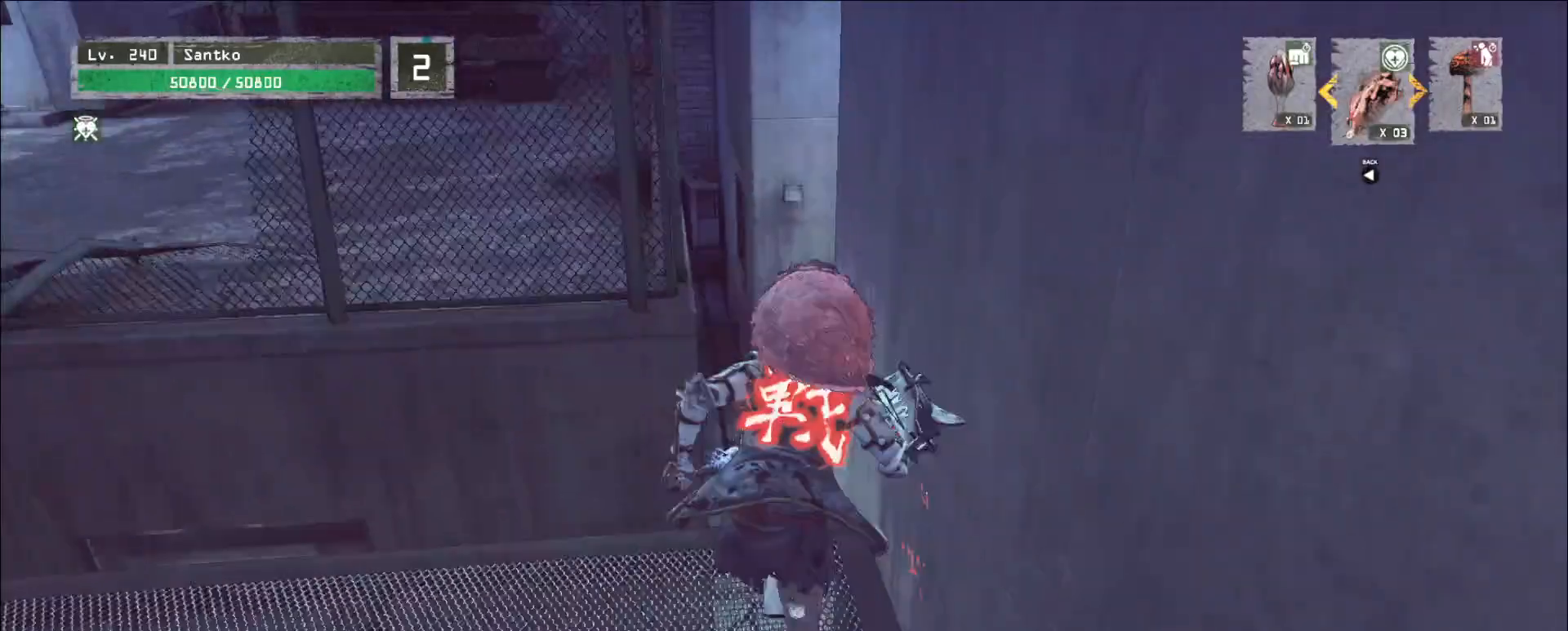
{"keys": ["w"], "mouse": [], "events": [[40, "space", "up"]]}
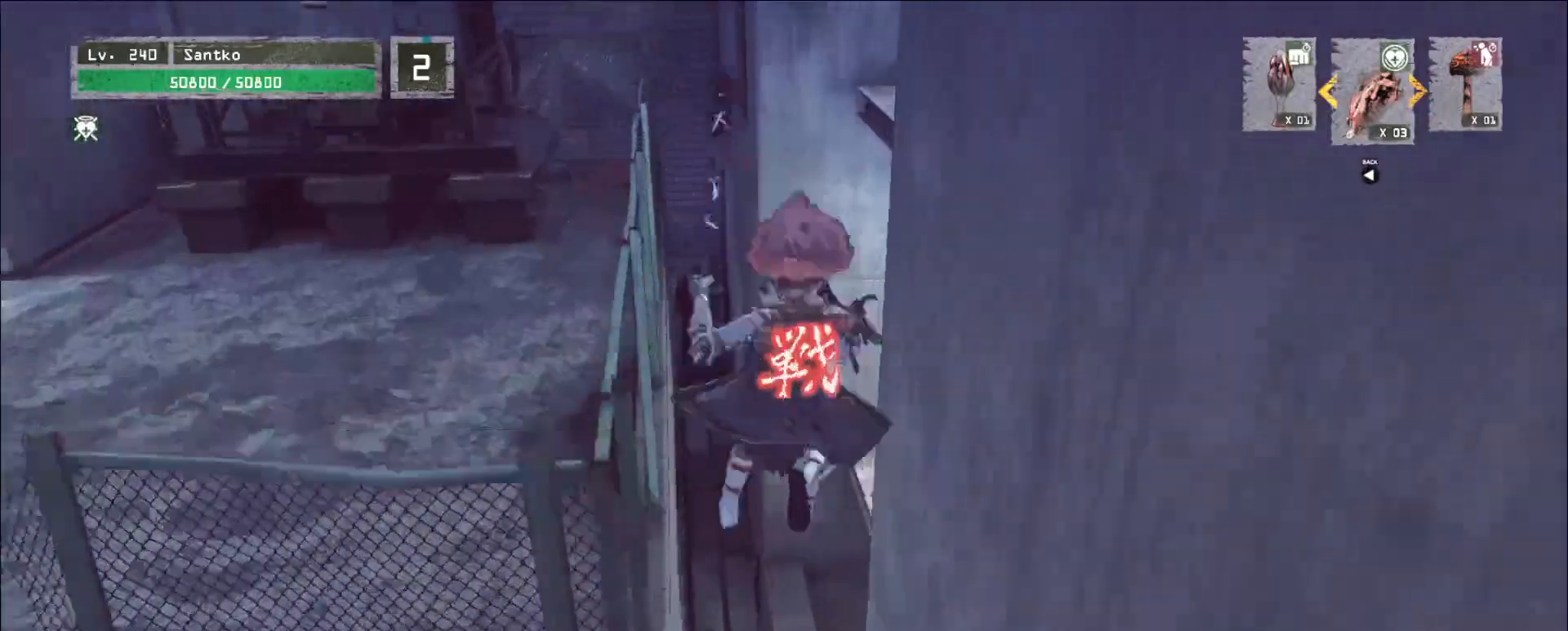
{"keys": ["d", "g", "w"], "mouse": []}